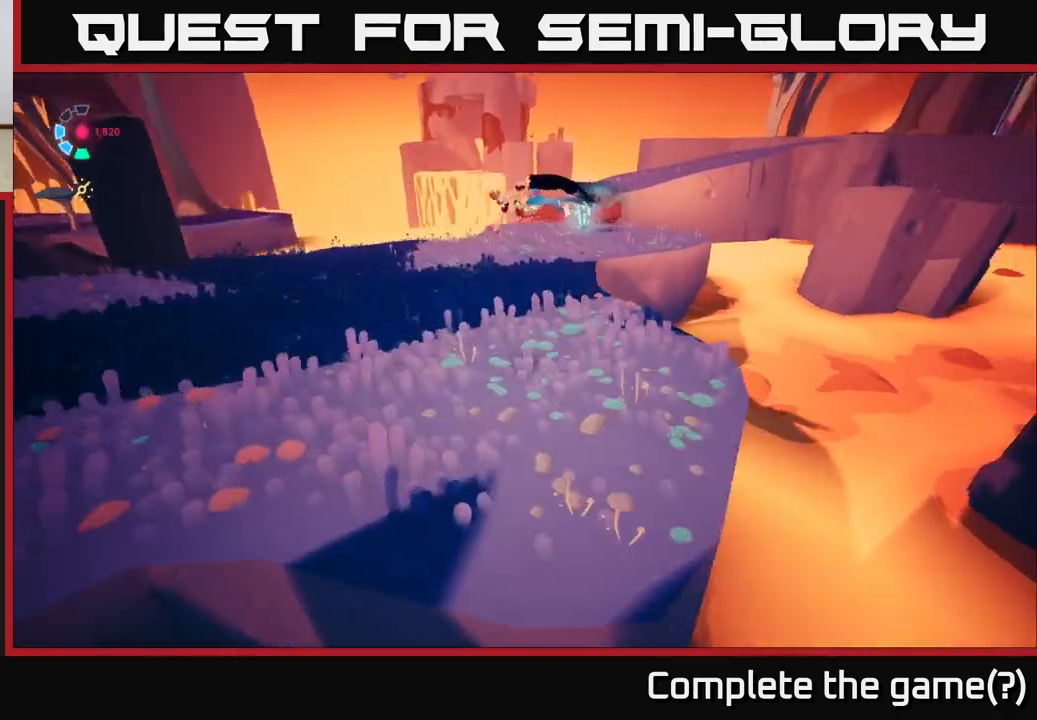
Gameplay with a controller (Xbox layout); each line is a JSON object with the inputs held at the frame after it. "events" lists button and stick changes between this image and that frame as [ms after this image, input, new state], when the widget could be followed in between.
{"buttons": ["L2", "R2"], "left_stick": "up-left", "right_stick": "right", "events": [[83, "left_stick", "up-left"], [450, "L2", "down"], [483, "R2", "down"]]}
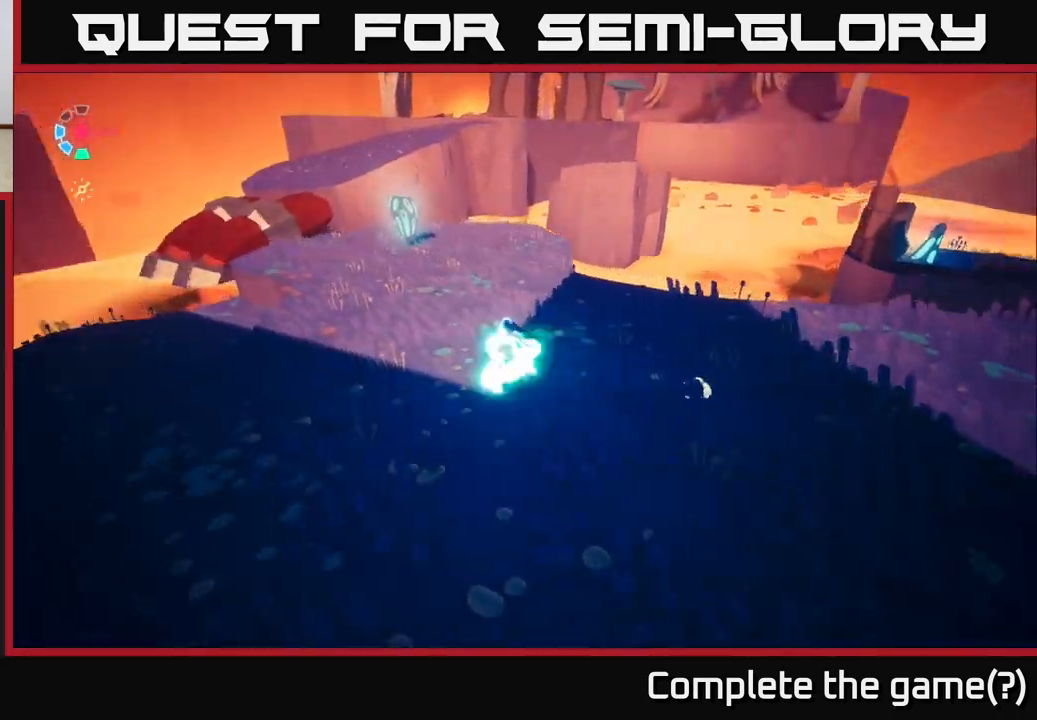
{"buttons": ["X"], "left_stick": "center", "right_stick": "center", "events": [[133, "L2", "up"], [267, "R2", "up"], [267, "right_stick", "center"], [300, "left_stick", "left"], [433, "X", "down"], [467, "left_stick", "center"]]}
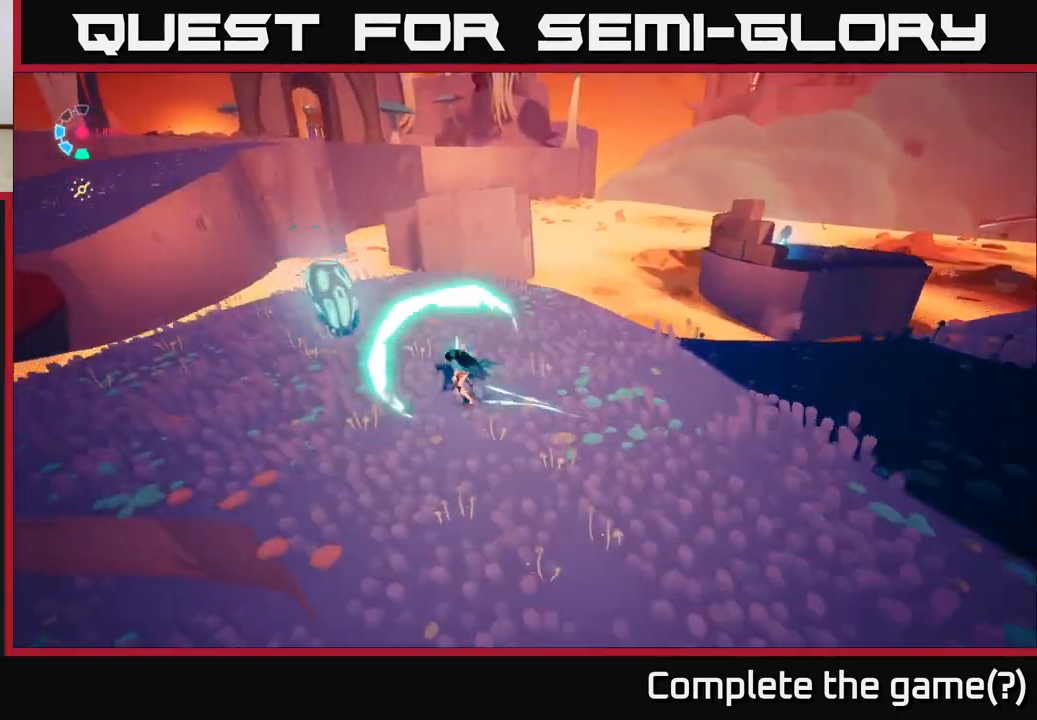
{"buttons": ["A", "X"], "left_stick": "right", "right_stick": "center", "events": [[33, "X", "up"], [33, "left_stick", "right"], [183, "X", "down"], [233, "left_stick", "center"], [300, "X", "up"], [317, "left_stick", "down-right"], [450, "A", "down"], [450, "X", "down"], [450, "left_stick", "right"]]}
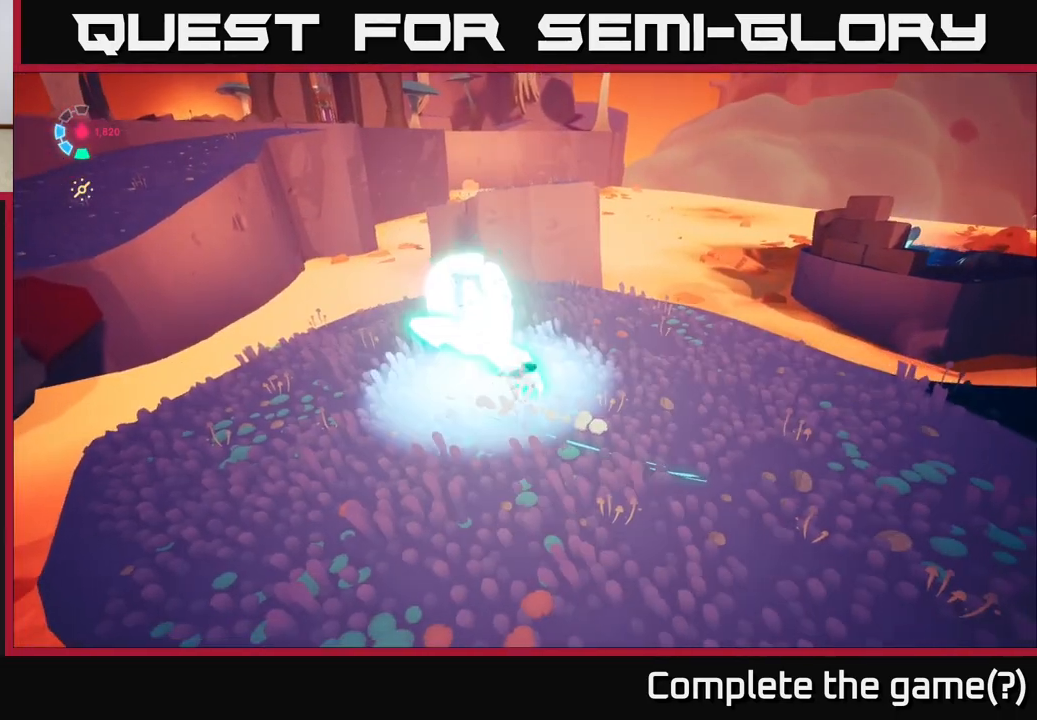
{"buttons": [], "left_stick": "center", "right_stick": "center", "events": [[83, "X", "up"], [83, "left_stick", "up-left"], [200, "A", "up"], [283, "X", "down"], [283, "left_stick", "center"], [400, "X", "up"]]}
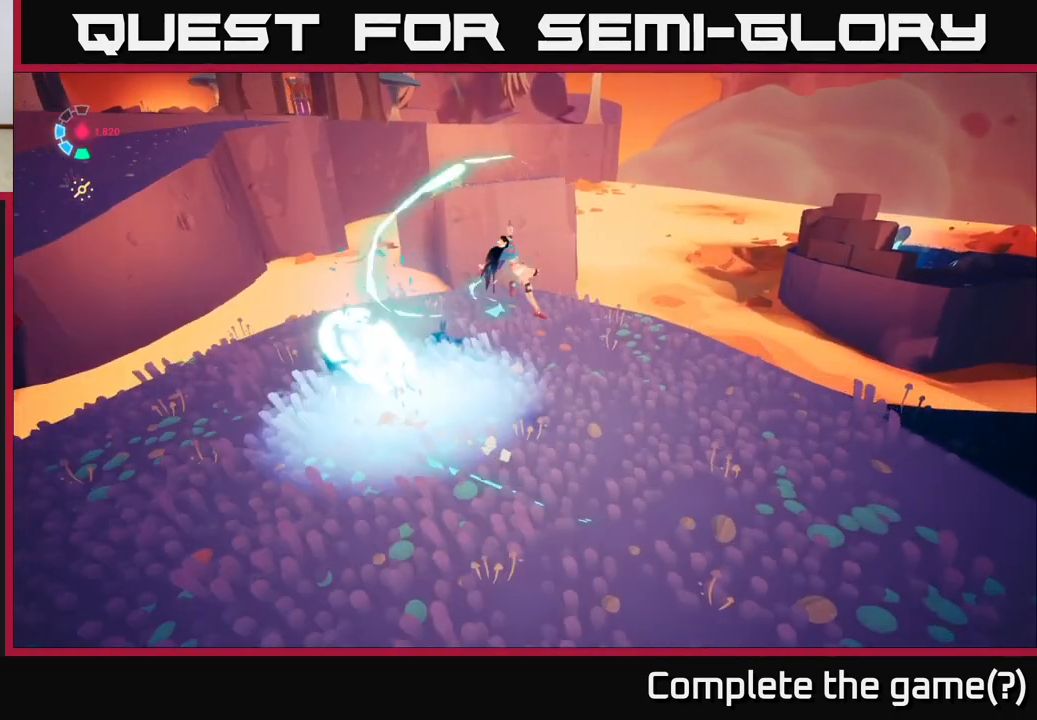
{"buttons": [], "left_stick": "down", "right_stick": "down-right", "events": [[67, "X", "down"], [183, "X", "up"], [183, "left_stick", "right"], [350, "right_stick", "down-right"], [367, "left_stick", "down"]]}
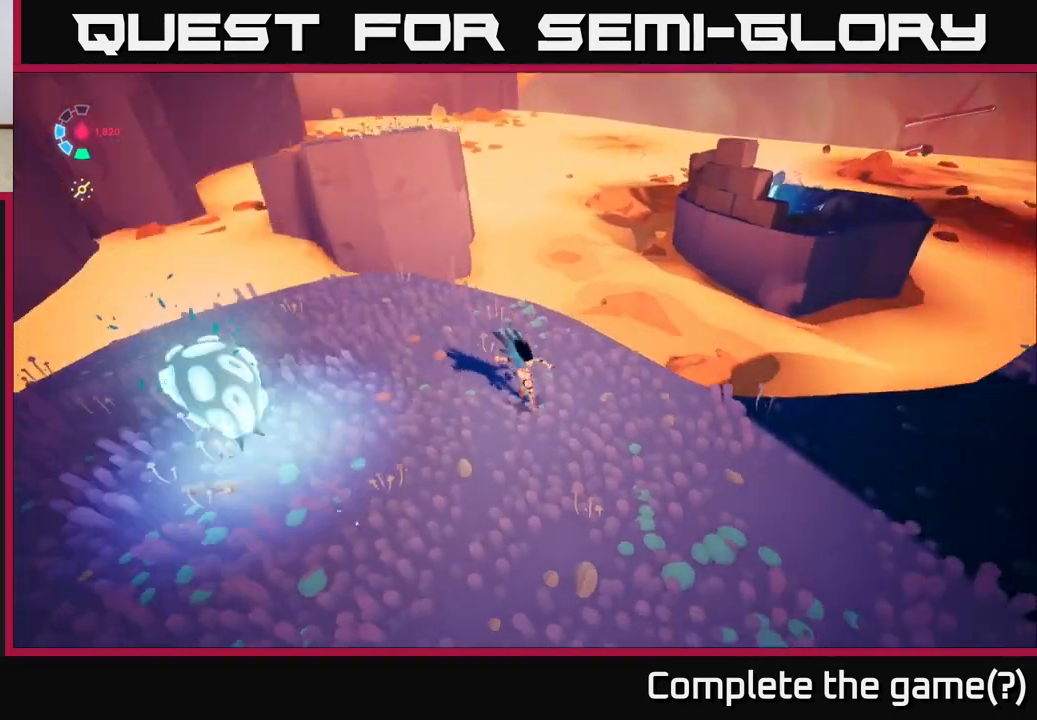
{"buttons": ["A", "L2", "R2"], "left_stick": "up-right", "right_stick": "center", "events": [[67, "left_stick", "right"], [67, "right_stick", "center"], [100, "L2", "down"], [133, "left_stick", "up-right"], [267, "R2", "down"], [383, "A", "down"]]}
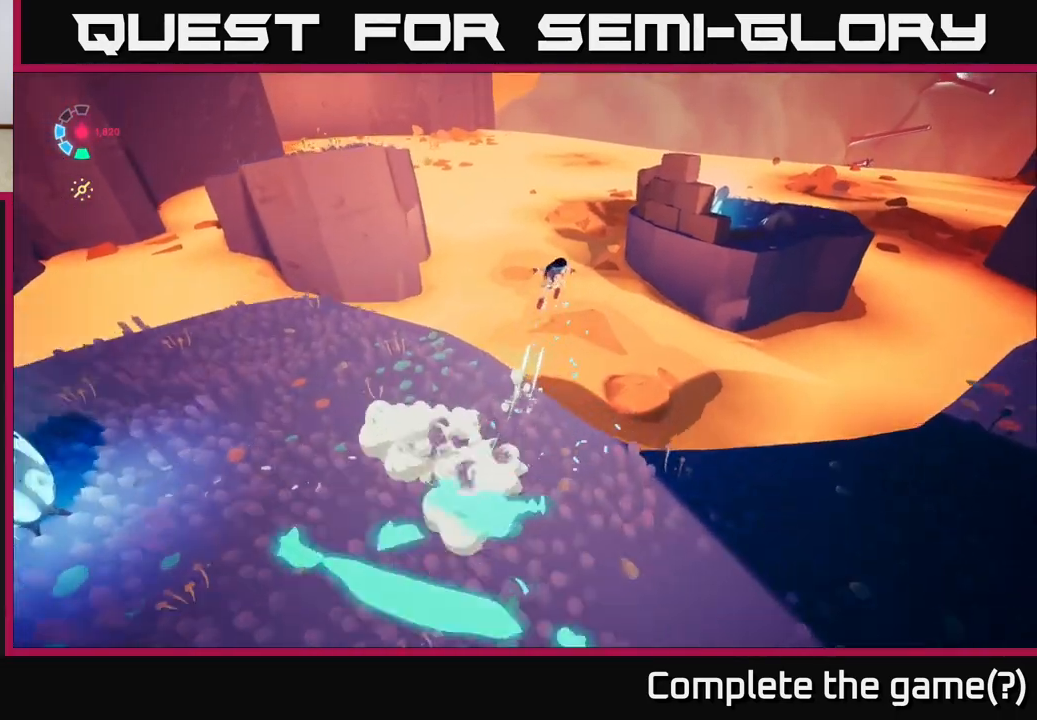
{"buttons": [], "left_stick": "up-right", "right_stick": "center", "events": [[217, "left_stick", "right"], [333, "A", "up"], [433, "R2", "up"], [450, "L2", "up"], [450, "left_stick", "up-right"]]}
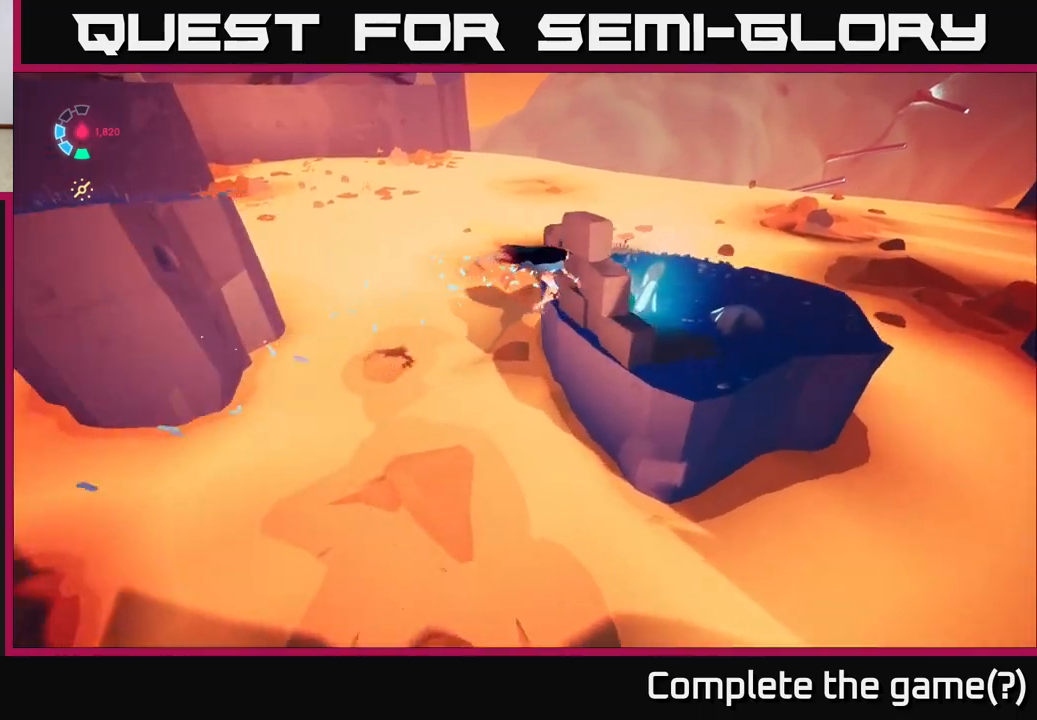
{"buttons": [], "left_stick": "up-left", "right_stick": "right", "events": [[250, "left_stick", "up"], [367, "left_stick", "up-left"], [500, "right_stick", "right"]]}
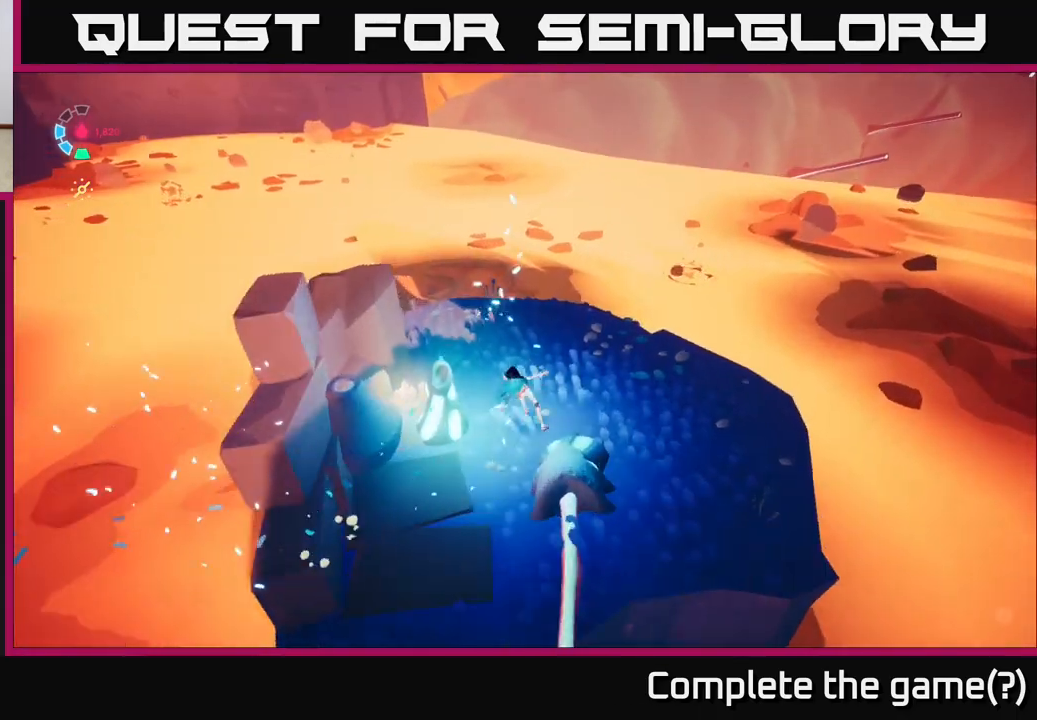
{"buttons": [], "left_stick": "right", "right_stick": "right", "events": [[83, "left_stick", "center"], [167, "left_stick", "down"], [417, "left_stick", "right"]]}
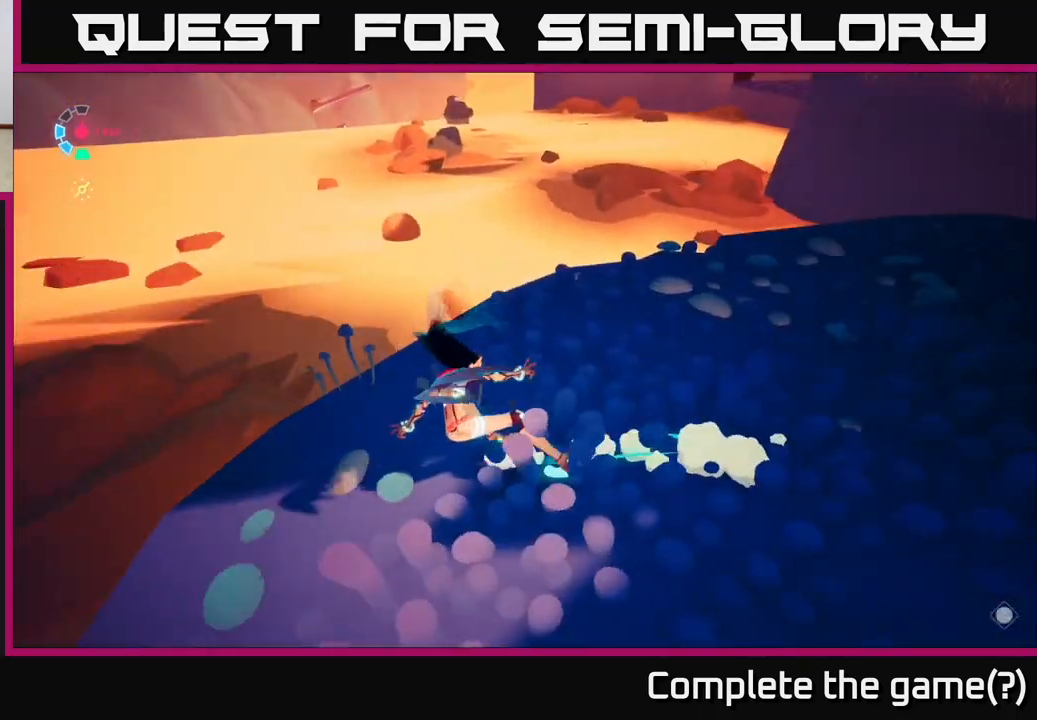
{"buttons": [], "left_stick": "up-right", "right_stick": "right", "events": [[217, "left_stick", "up-right"]]}
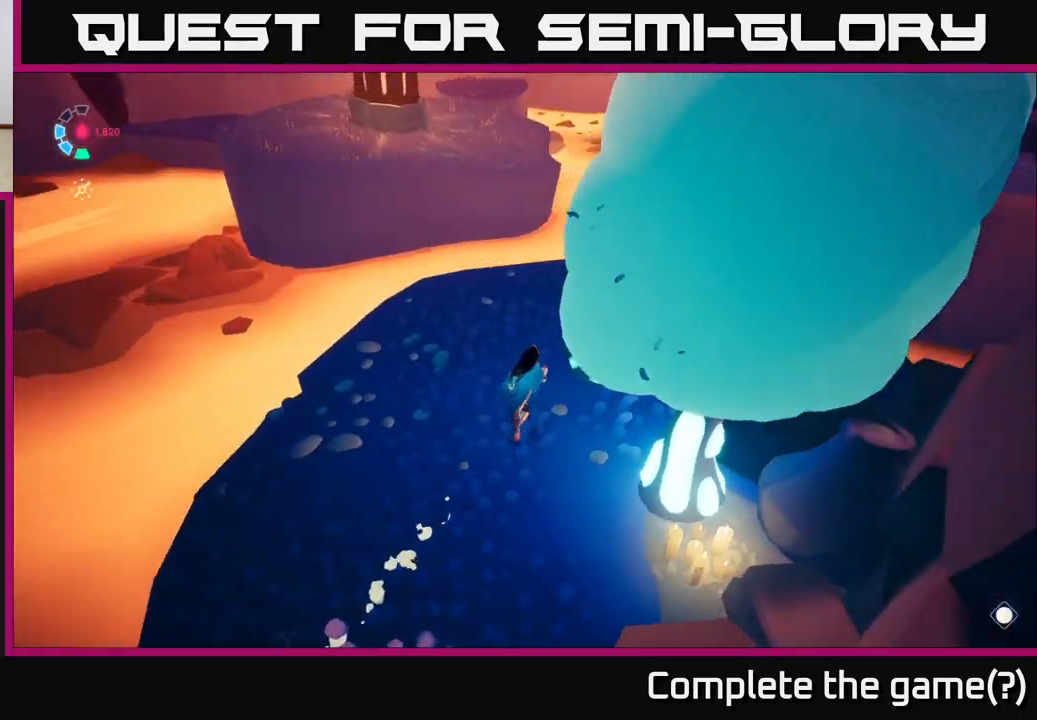
{"buttons": ["L2"], "left_stick": "up-right", "right_stick": "up-right", "events": [[83, "left_stick", "up"], [217, "left_stick", "up-right"], [250, "L2", "down"], [500, "right_stick", "up-right"]]}
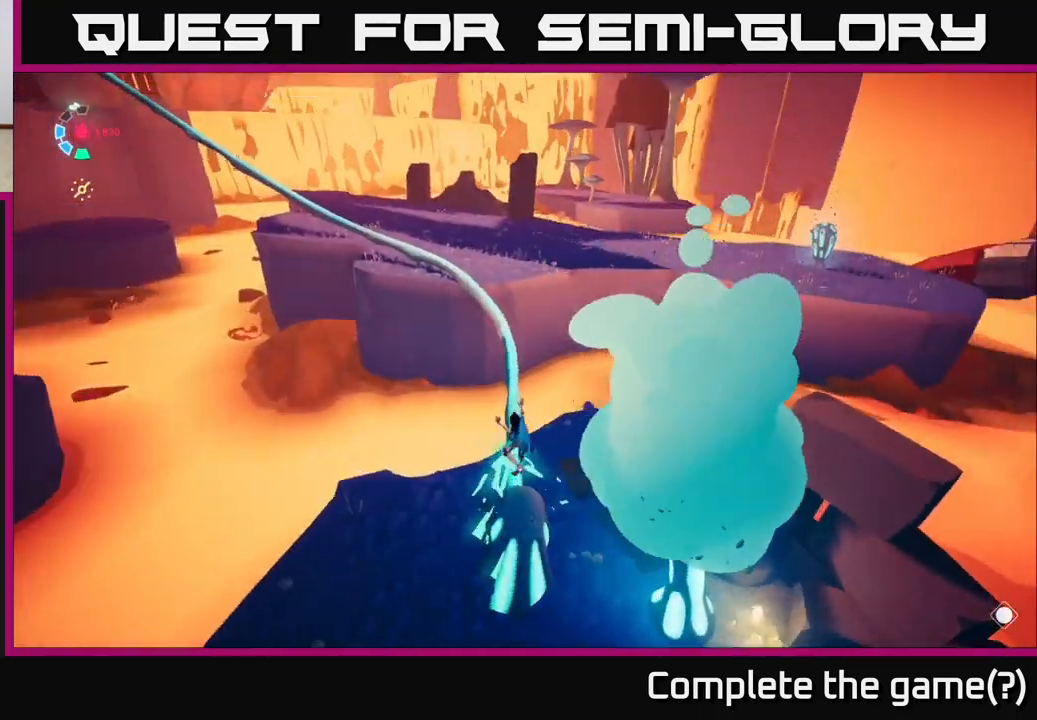
{"buttons": ["L2"], "left_stick": "up", "right_stick": "left", "events": [[100, "left_stick", "up"], [100, "right_stick", "center"], [233, "right_stick", "left"]]}
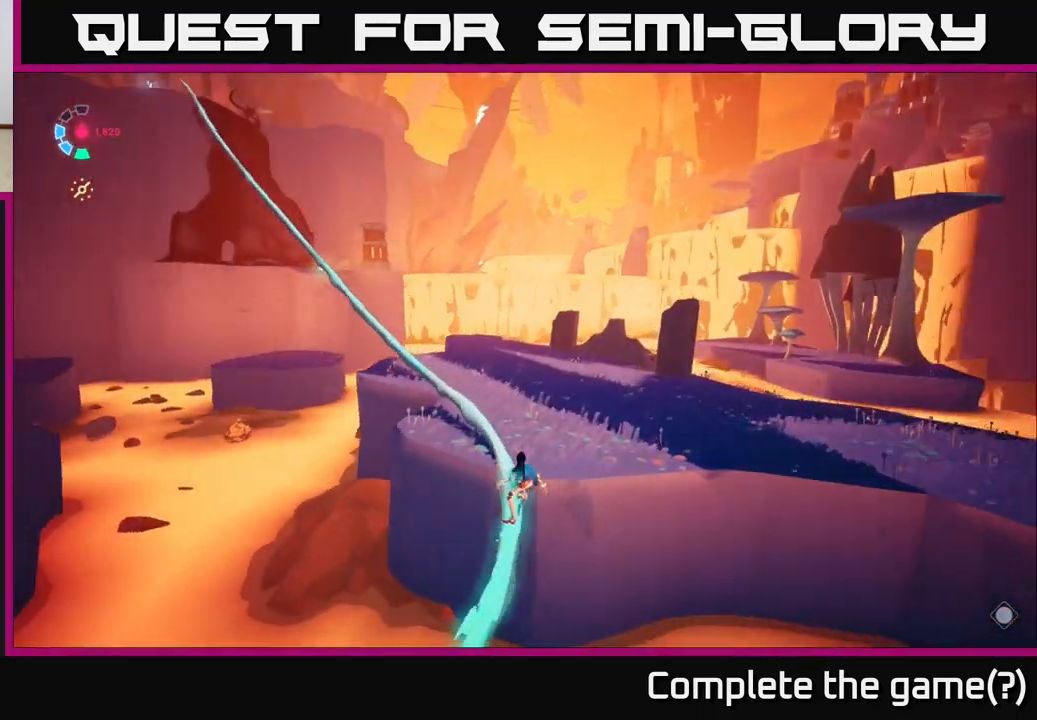
{"buttons": ["L2"], "left_stick": "center", "right_stick": "center", "events": [[250, "left_stick", "center"], [433, "right_stick", "center"]]}
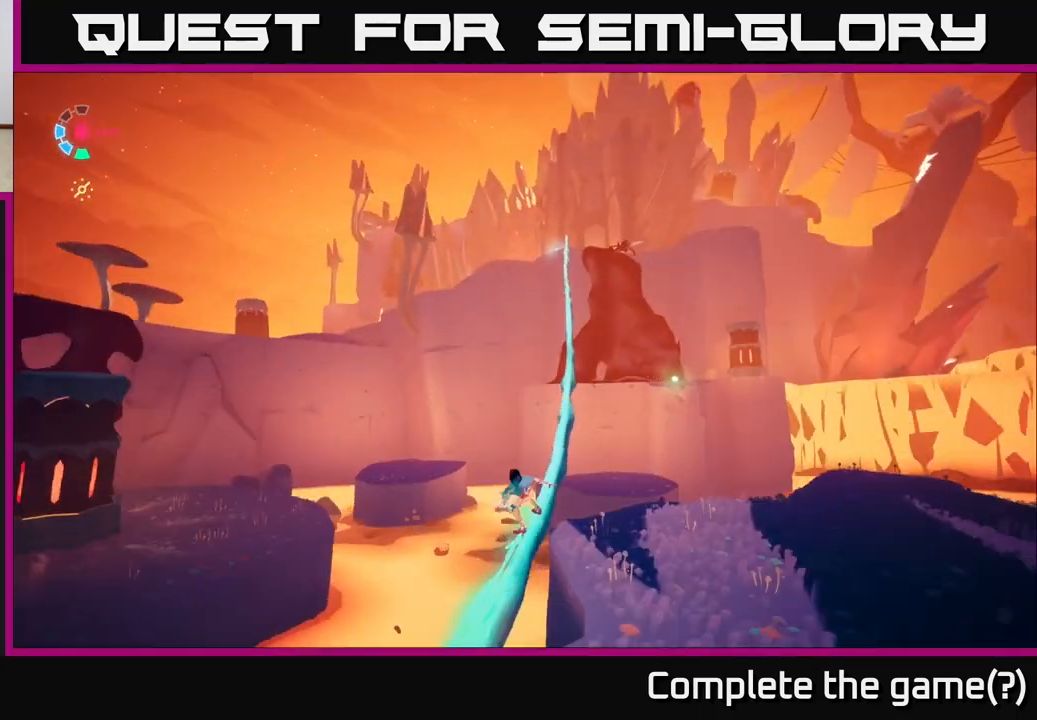
{"buttons": ["L2"], "left_stick": "center", "right_stick": "center", "events": []}
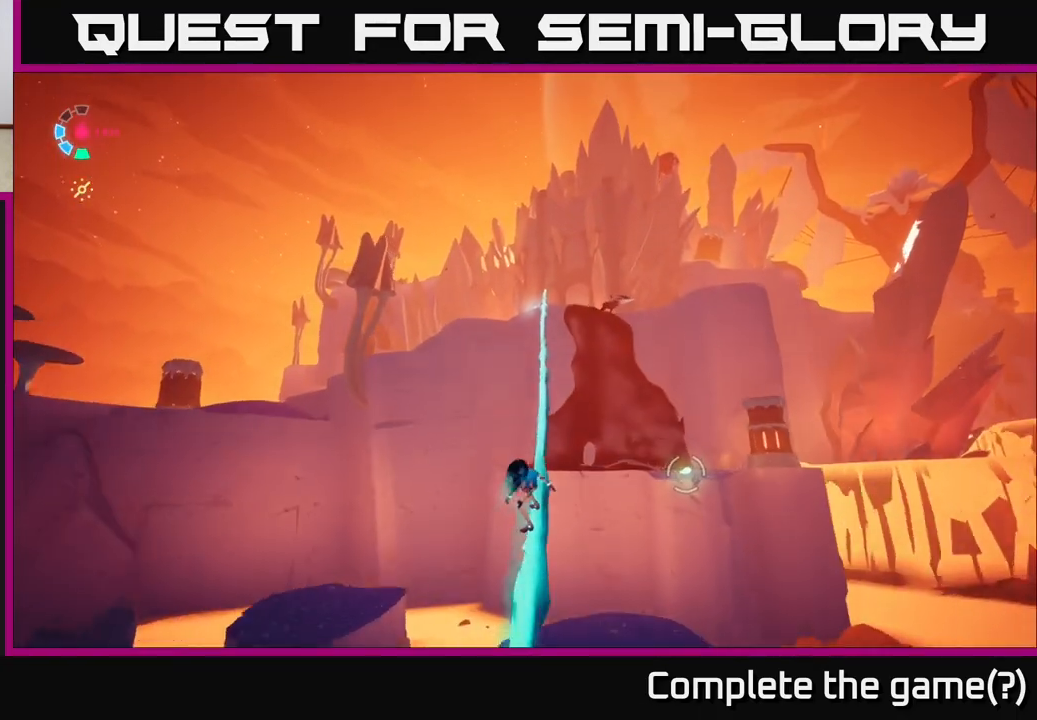
{"buttons": ["L2"], "left_stick": "right", "right_stick": "down-right", "events": [[150, "right_stick", "down"], [417, "right_stick", "down-right"], [433, "left_stick", "right"]]}
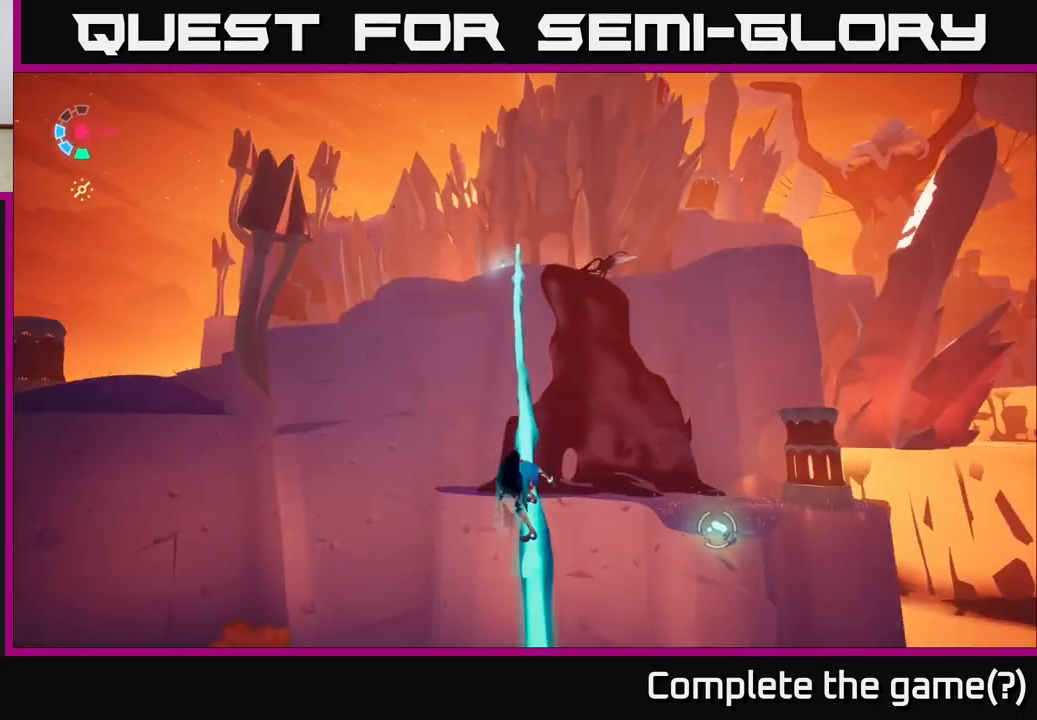
{"buttons": [], "left_stick": "right", "right_stick": "center", "events": [[33, "right_stick", "center"], [150, "A", "down"], [300, "A", "up"], [367, "L2", "up"]]}
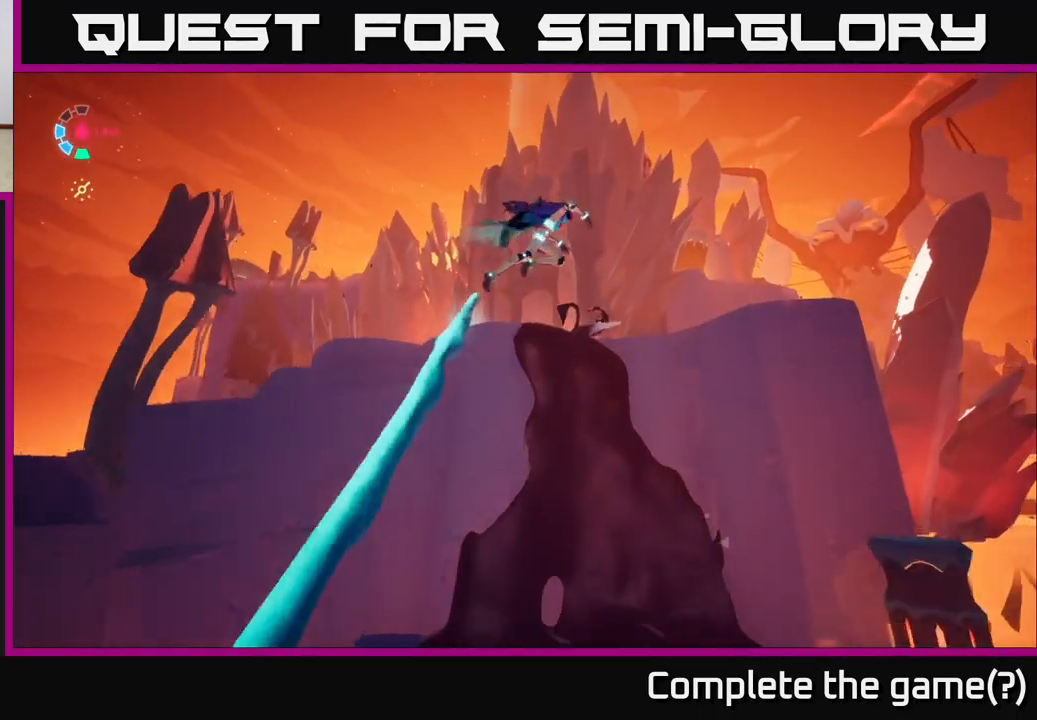
{"buttons": [], "left_stick": "up-right", "right_stick": "down", "events": [[183, "right_stick", "down"], [500, "left_stick", "up-right"]]}
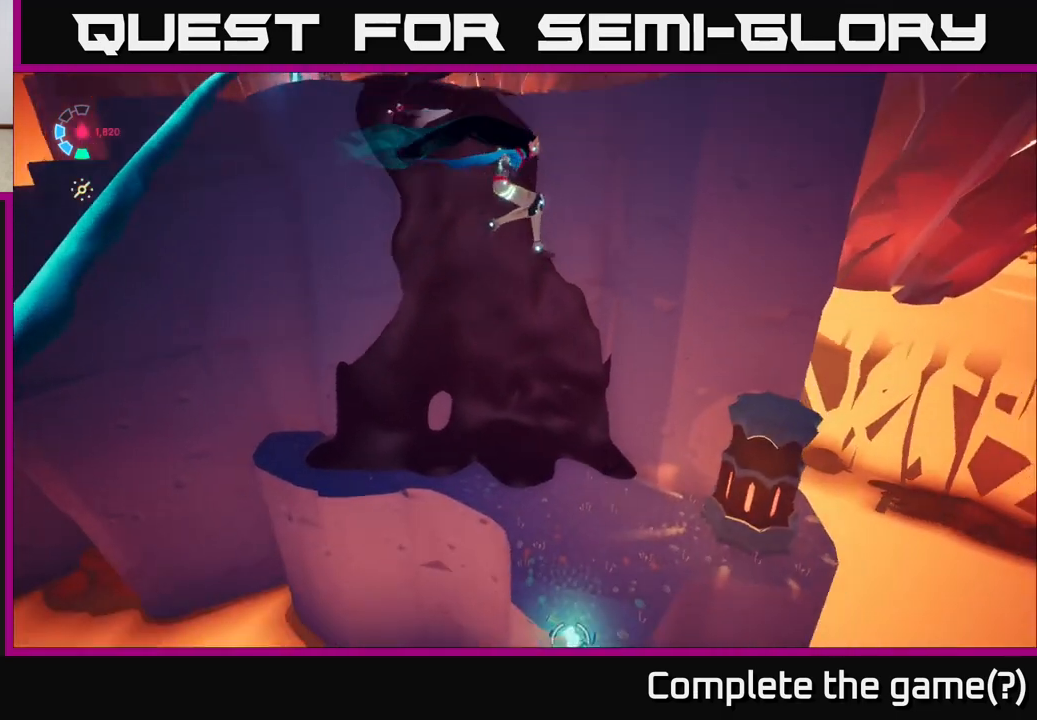
{"buttons": [], "left_stick": "up-left", "right_stick": "center", "events": [[150, "right_stick", "center"], [300, "left_stick", "up"], [433, "left_stick", "up-left"]]}
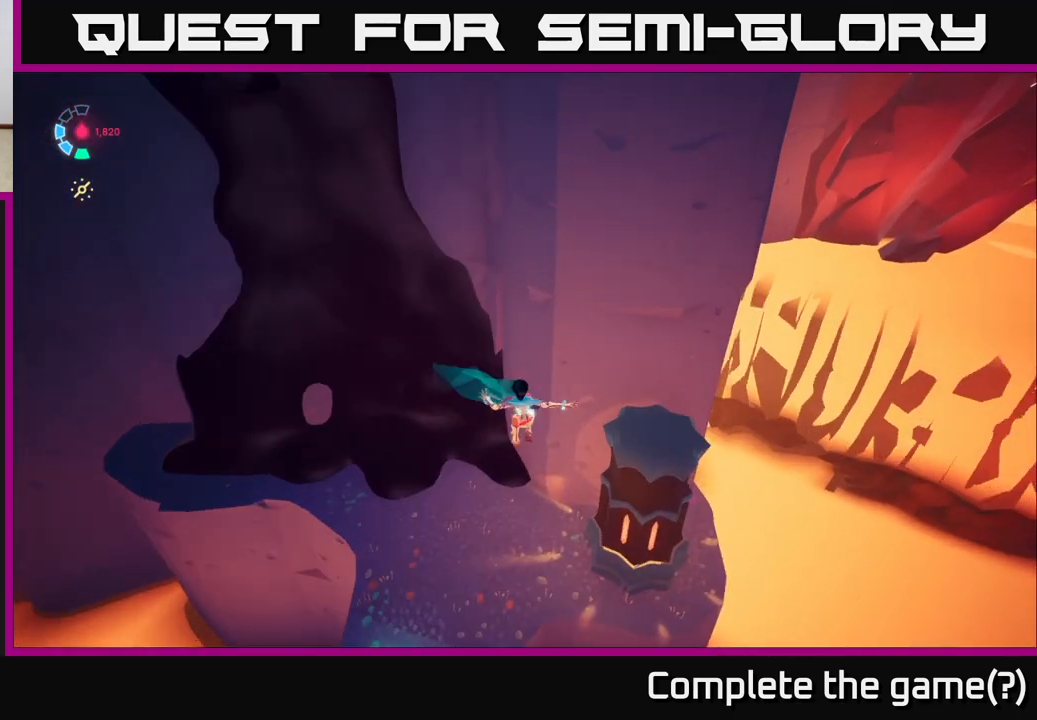
{"buttons": [], "left_stick": "down-left", "right_stick": "center", "events": [[33, "left_stick", "left"], [33, "right_stick", "down-left"], [150, "left_stick", "down-left"], [200, "right_stick", "up-left"], [433, "right_stick", "center"]]}
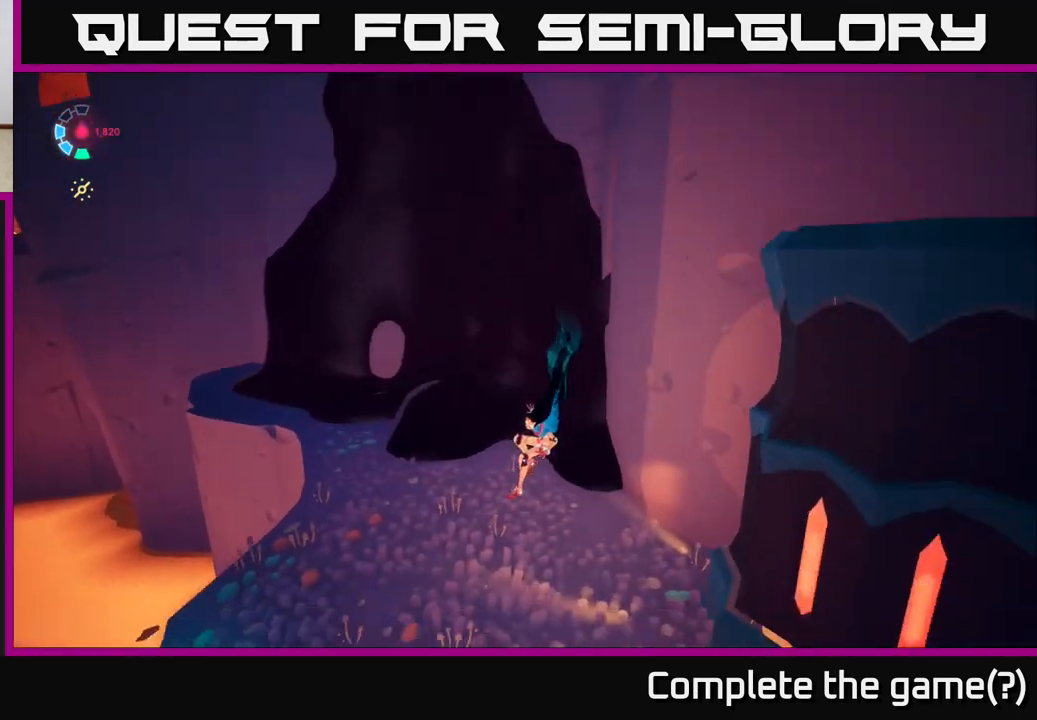
{"buttons": [], "left_stick": "up", "right_stick": "up-right", "events": [[133, "left_stick", "center"], [133, "right_stick", "left"], [233, "right_stick", "down-left"], [417, "right_stick", "center"], [467, "left_stick", "up"], [500, "right_stick", "up-right"]]}
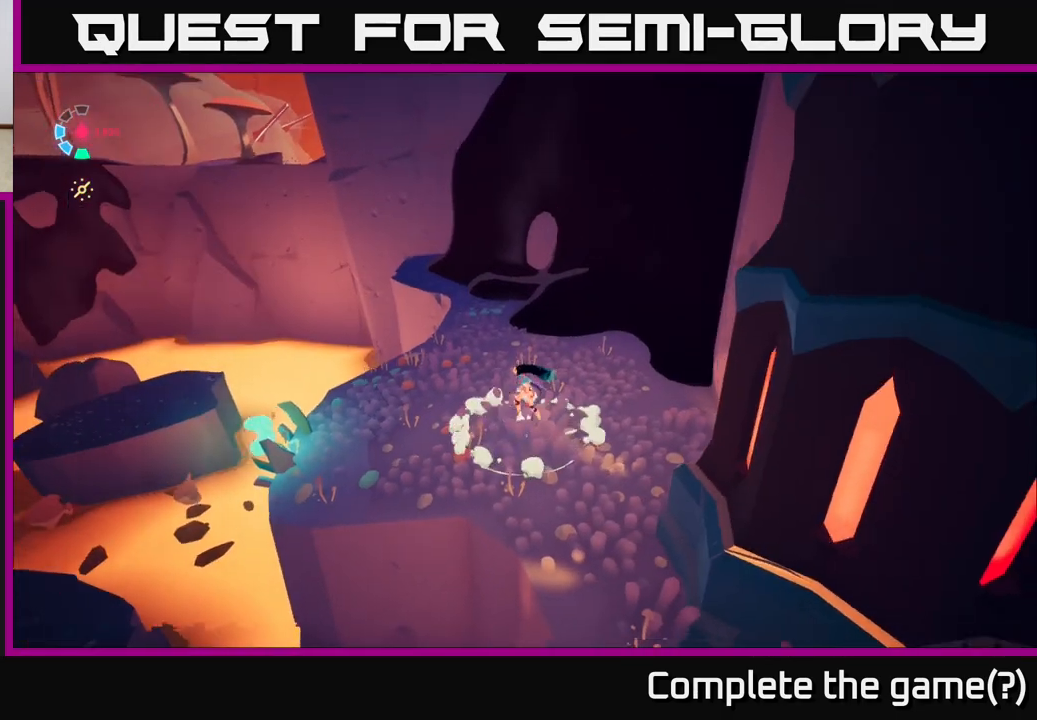
{"buttons": ["A", "L2", "R2"], "left_stick": "up", "right_stick": "center", "events": [[233, "L2", "down"], [317, "right_stick", "center"], [367, "R2", "down"], [417, "A", "down"]]}
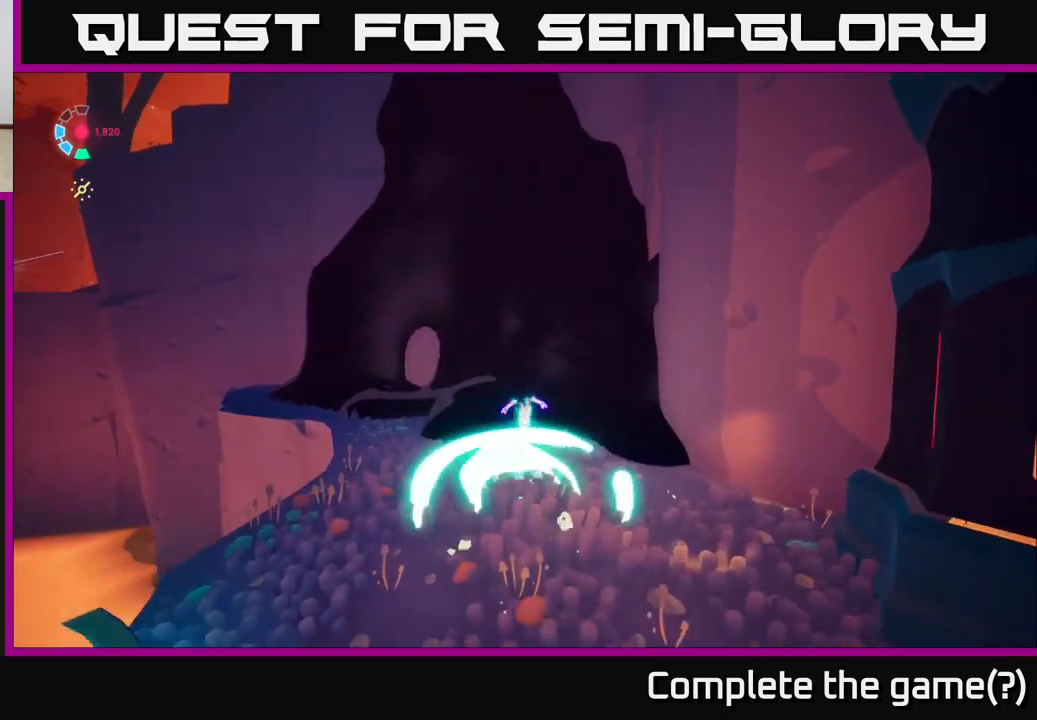
{"buttons": ["A", "L2"], "left_stick": "up", "right_stick": "center", "events": [[317, "A", "up"], [333, "R2", "up"], [383, "A", "down"]]}
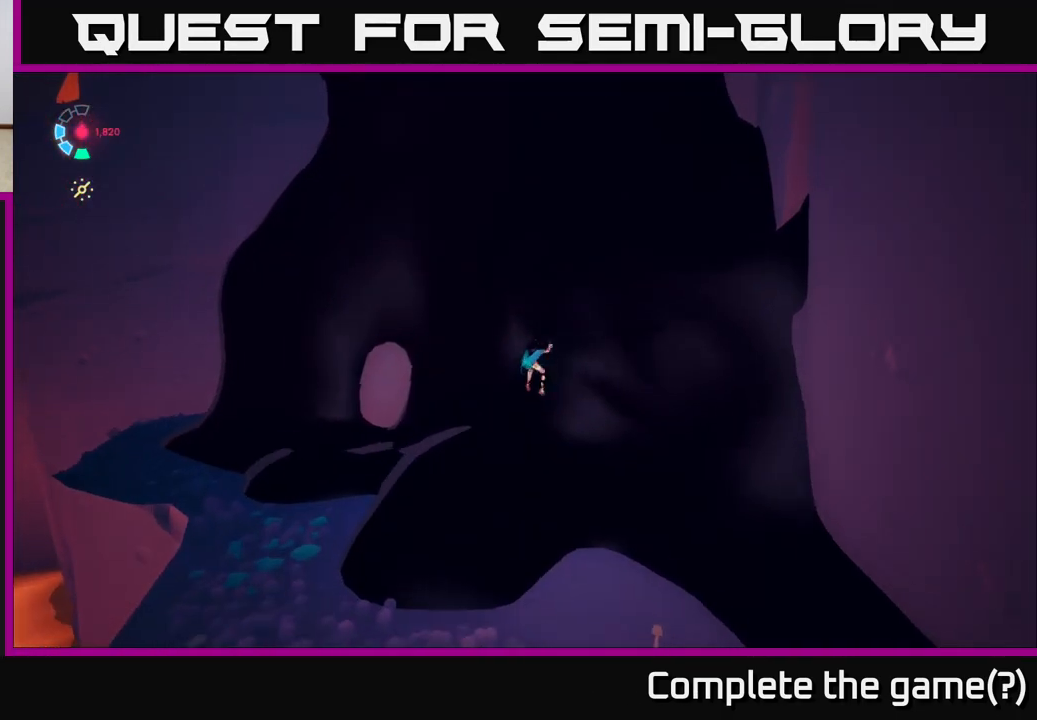
{"buttons": ["L2"], "left_stick": "up-left", "right_stick": "up-left", "events": [[117, "A", "up"], [233, "left_stick", "up-left"], [383, "right_stick", "up-left"]]}
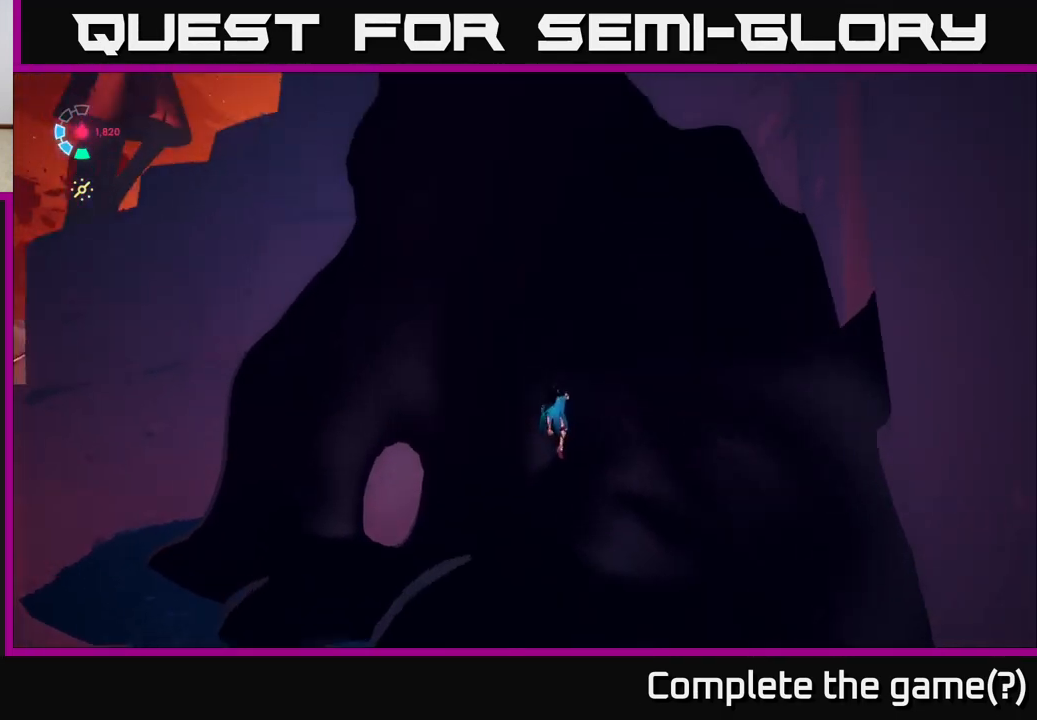
{"buttons": ["L2"], "left_stick": "up-left", "right_stick": "up-right", "events": [[67, "right_stick", "up-right"], [167, "right_stick", "right"], [333, "right_stick", "up-right"]]}
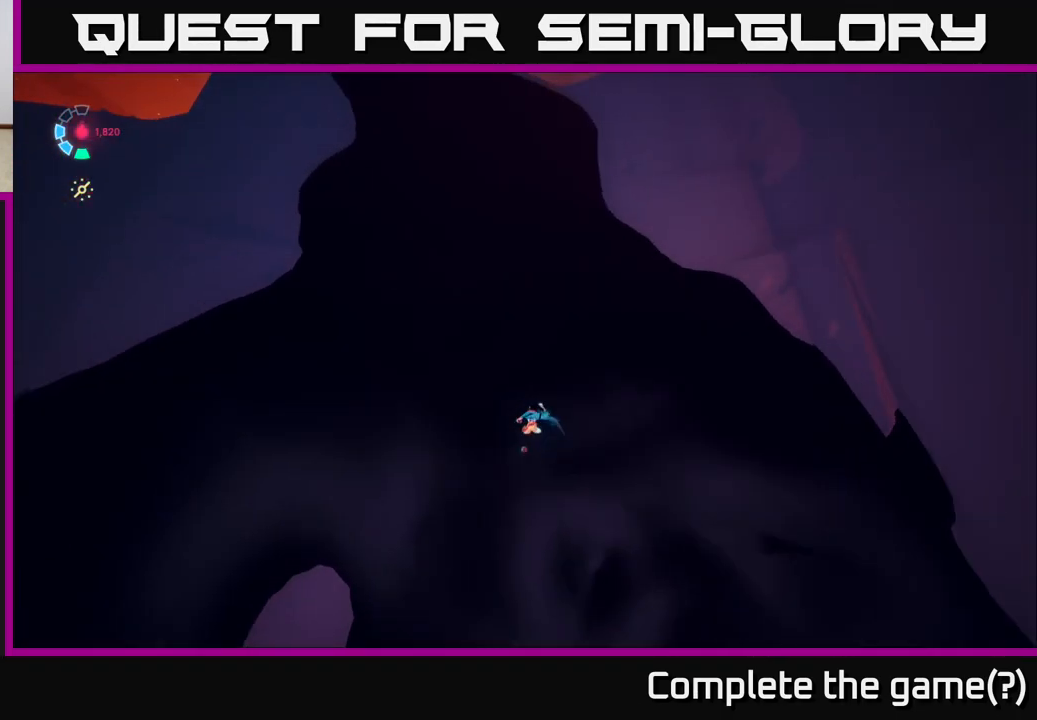
{"buttons": ["L2"], "left_stick": "up", "right_stick": "center", "events": [[433, "right_stick", "center"], [450, "left_stick", "up"]]}
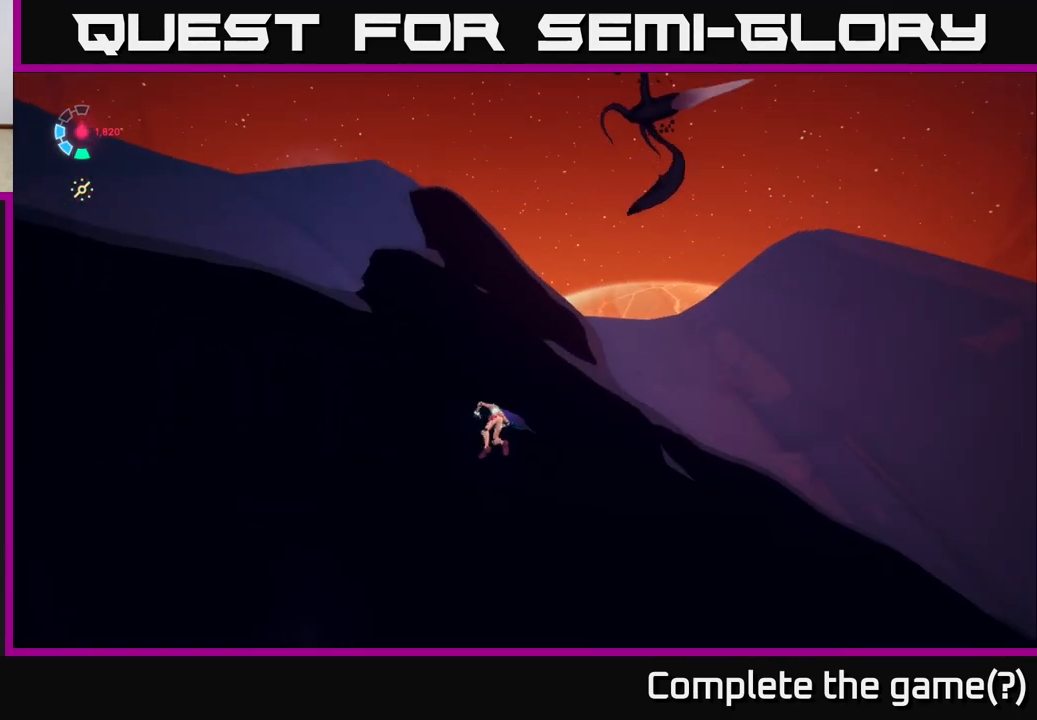
{"buttons": ["L2"], "left_stick": "up-right", "right_stick": "center", "events": [[350, "left_stick", "up-right"]]}
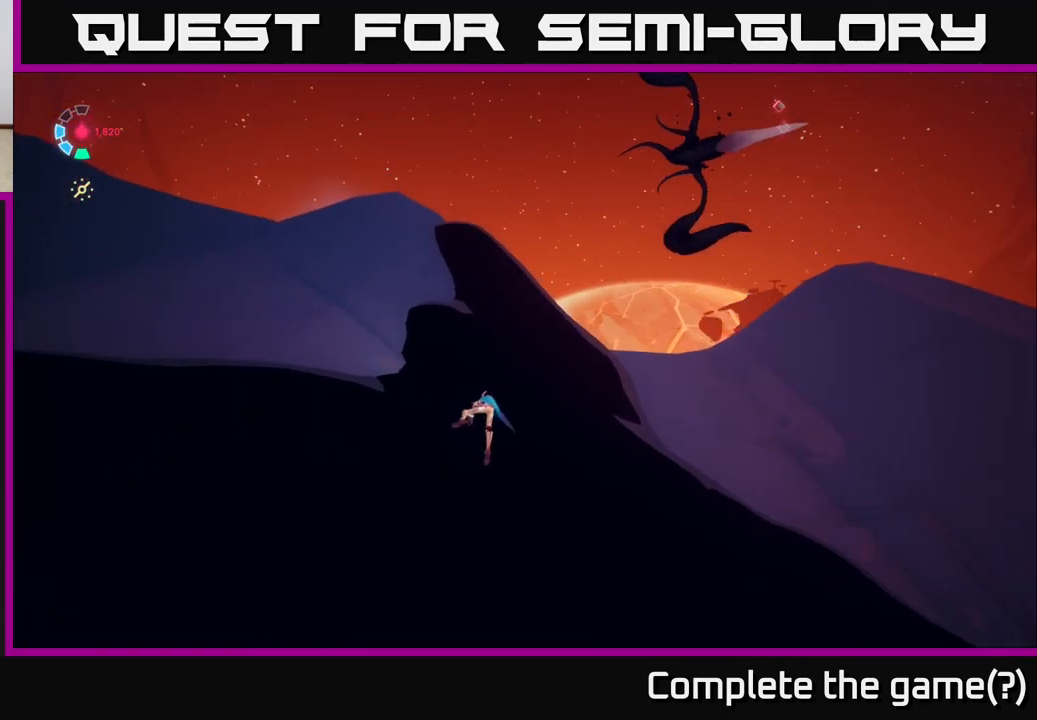
{"buttons": ["L2"], "left_stick": "up-right", "right_stick": "center", "events": [[17, "right_stick", "down"], [250, "right_stick", "center"]]}
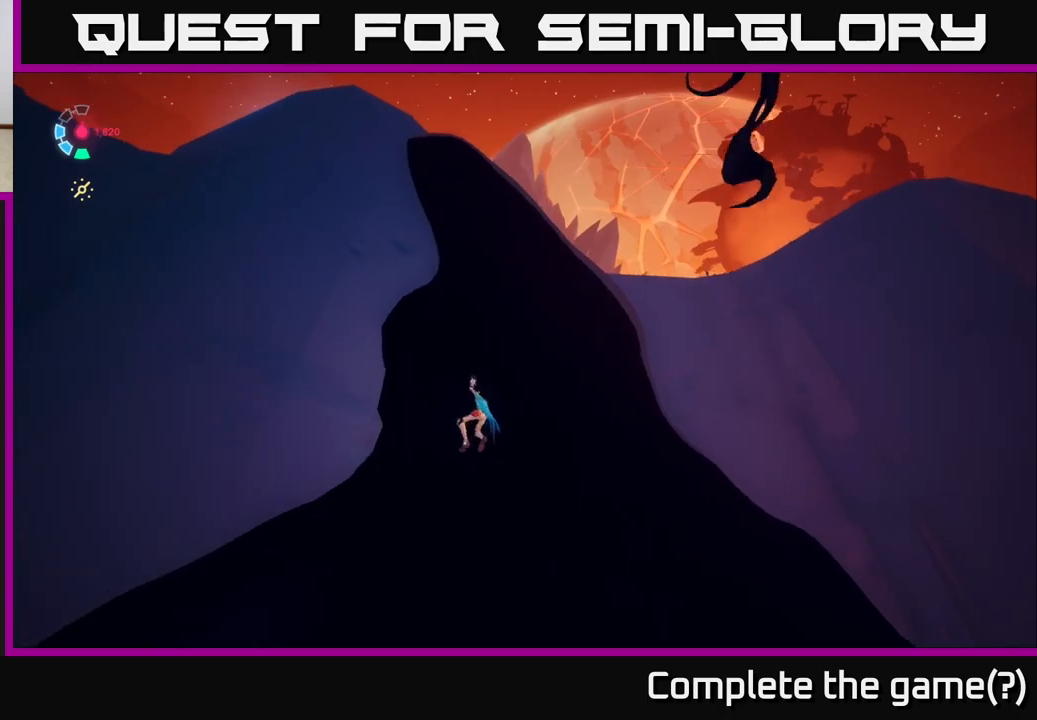
{"buttons": ["L2"], "left_stick": "up-right", "right_stick": "center", "events": []}
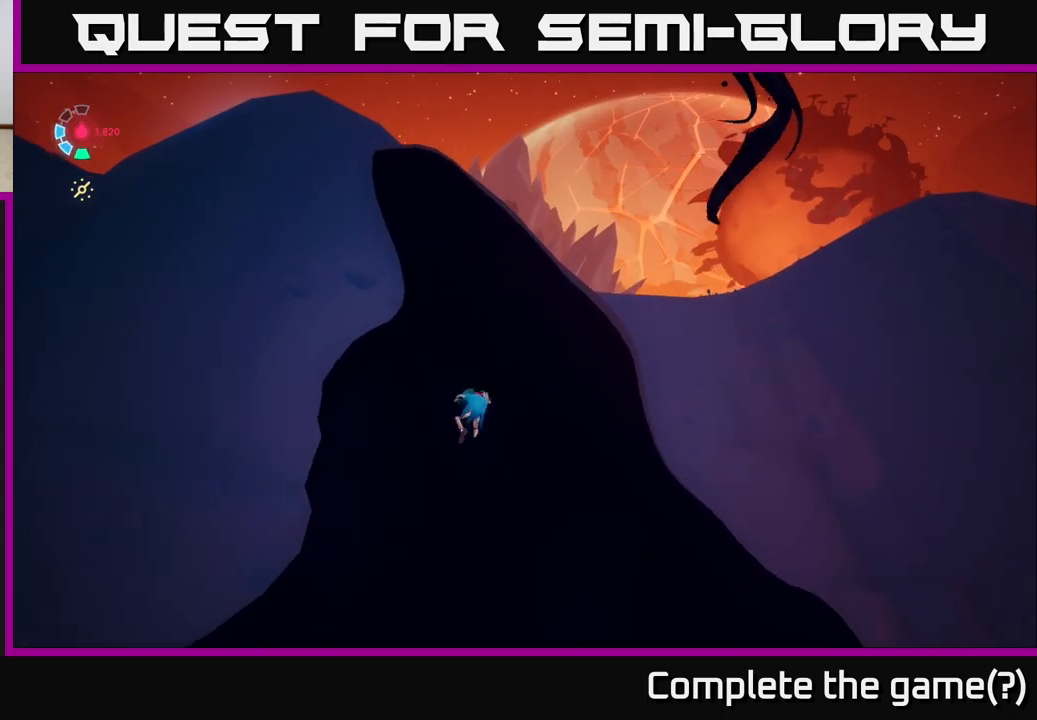
{"buttons": ["A", "L2"], "left_stick": "up-right", "right_stick": "center", "events": [[317, "left_stick", "up"], [467, "left_stick", "up-right"], [500, "A", "down"]]}